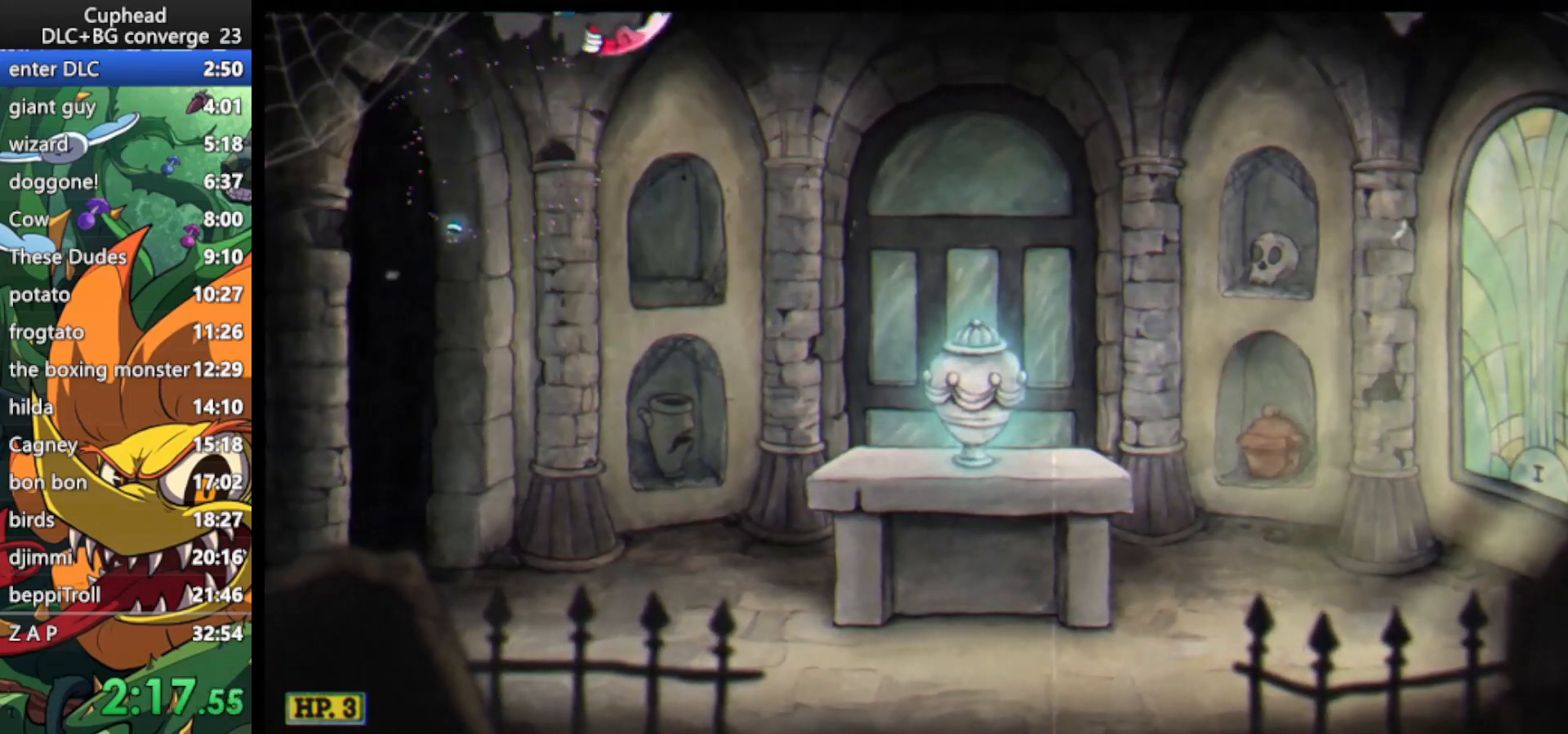
Gameplay with keyboard; each line is a JSON object with the keys held at the frame after it. "events" lists presses ("down") and releases ("up") of "dash", "down", "ex", "jump", "left", "lock", "right", "shoot", "up" and "weapon" between this image and that frame as [ms after this image, input, new state], when the widget could be followed in between. No other keys are recorded. Mouse input is not recorded. Key names are as the overlay labels them; some are game actions (e.g. jump) rather than physical keys.
{"keys": ["right"], "events": [[433, "jump", "up"]]}
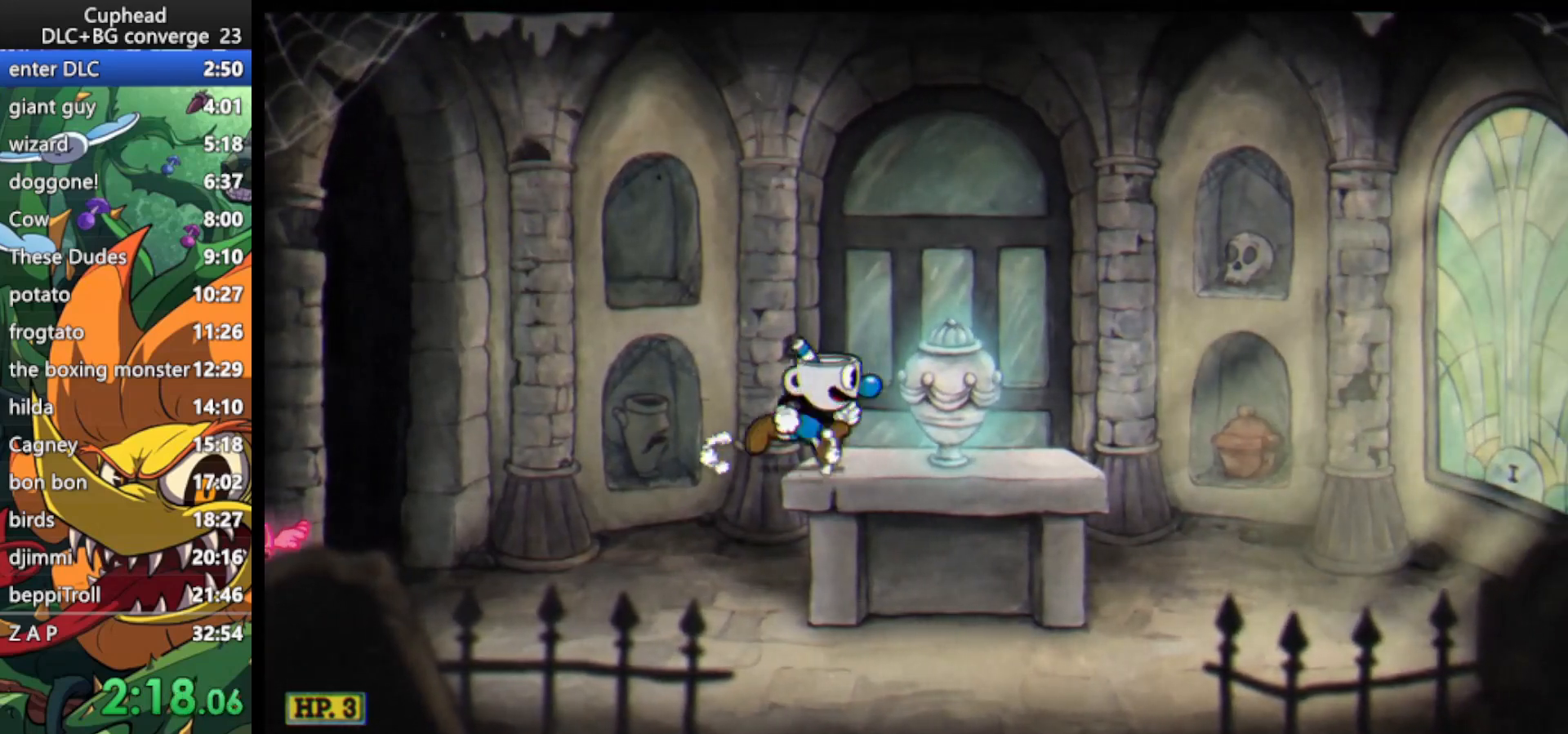
{"keys": ["dash", "jump", "left"], "events": [[167, "right", "up"], [200, "left", "down"], [233, "jump", "down"], [333, "dash", "down"]]}
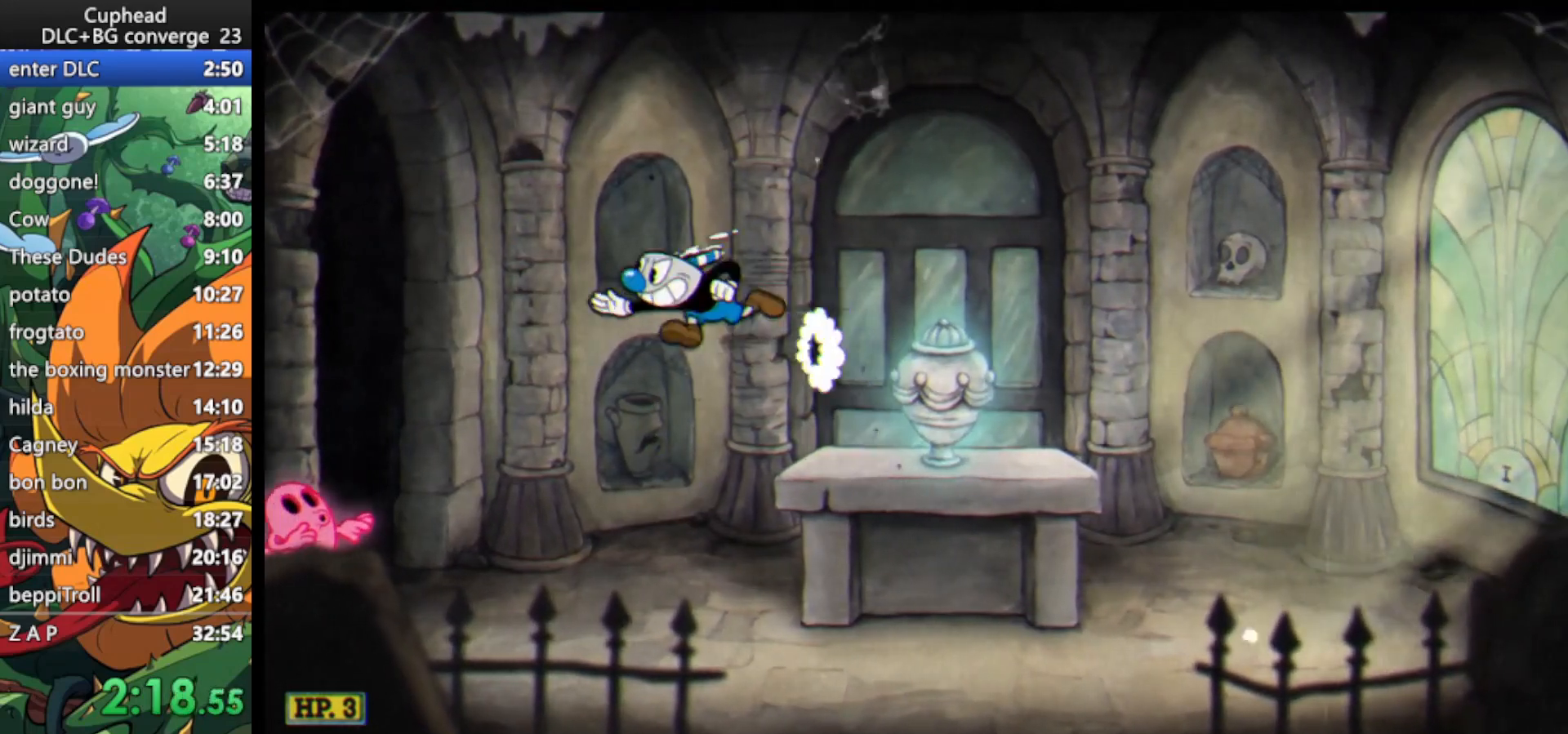
{"keys": ["jump", "right"], "events": [[67, "dash", "up"], [67, "jump", "up"], [267, "jump", "down"], [400, "right", "down"], [433, "left", "up"]]}
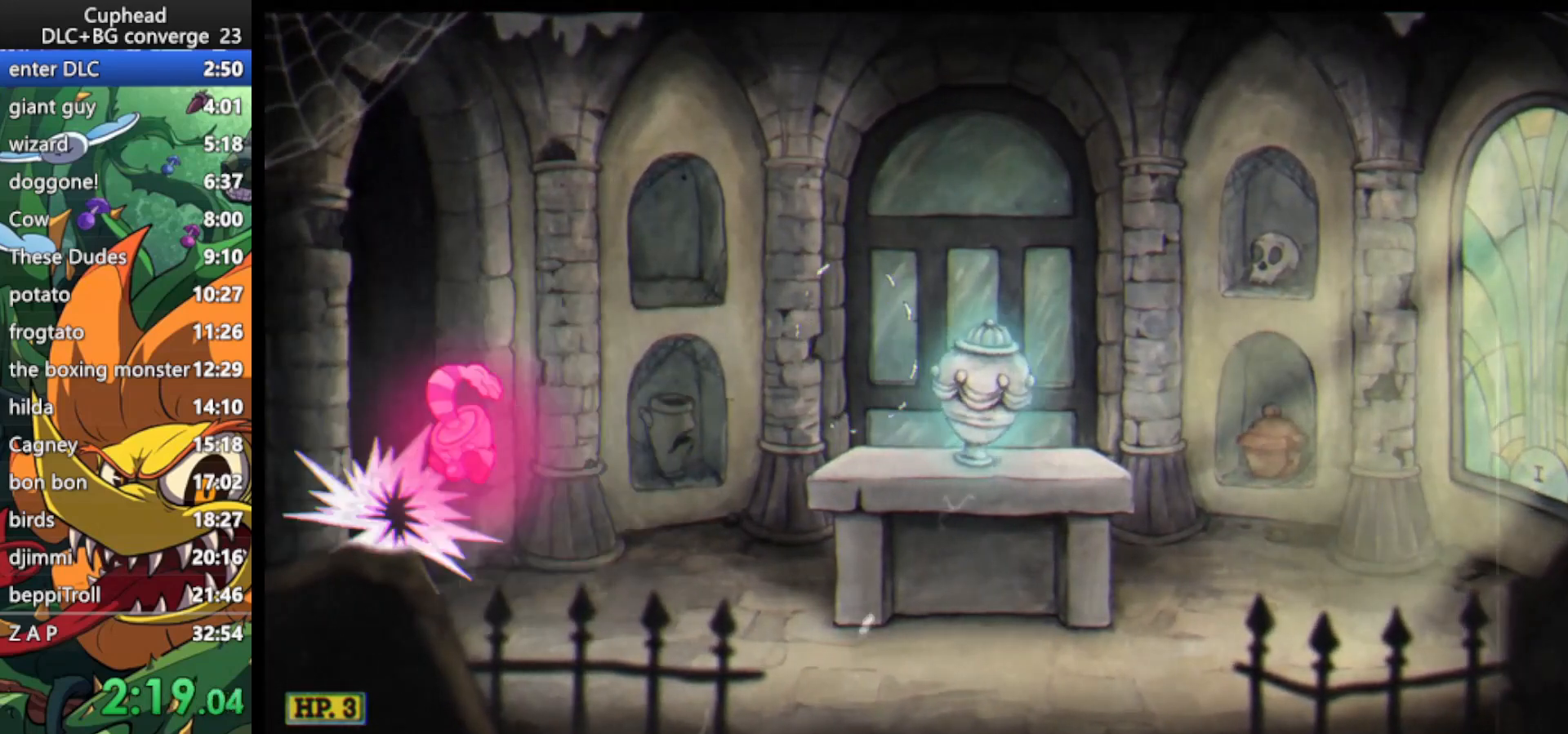
{"keys": ["right"], "events": [[233, "jump", "up"]]}
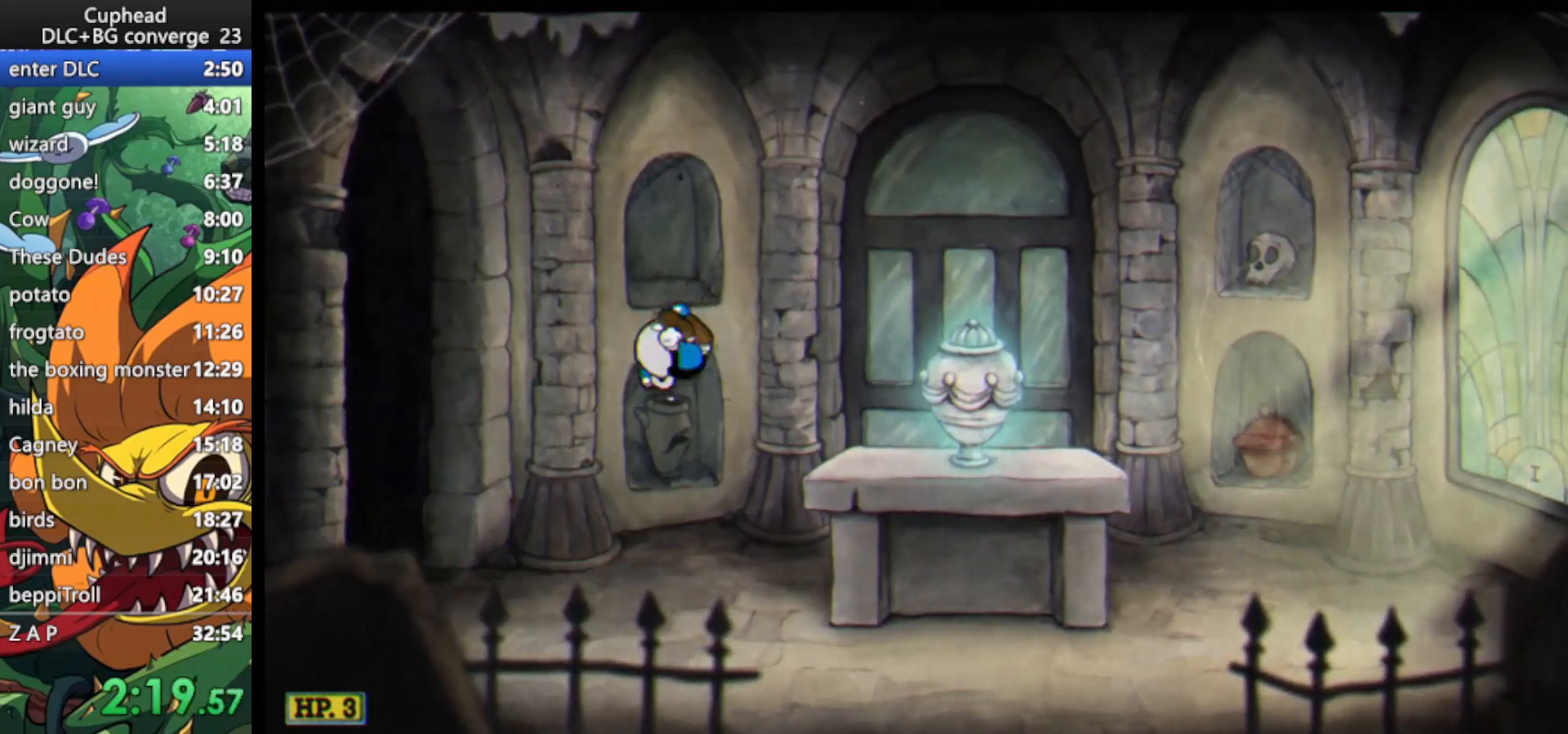
{"keys": ["right"], "events": [[233, "jump", "down"], [400, "jump", "up"]]}
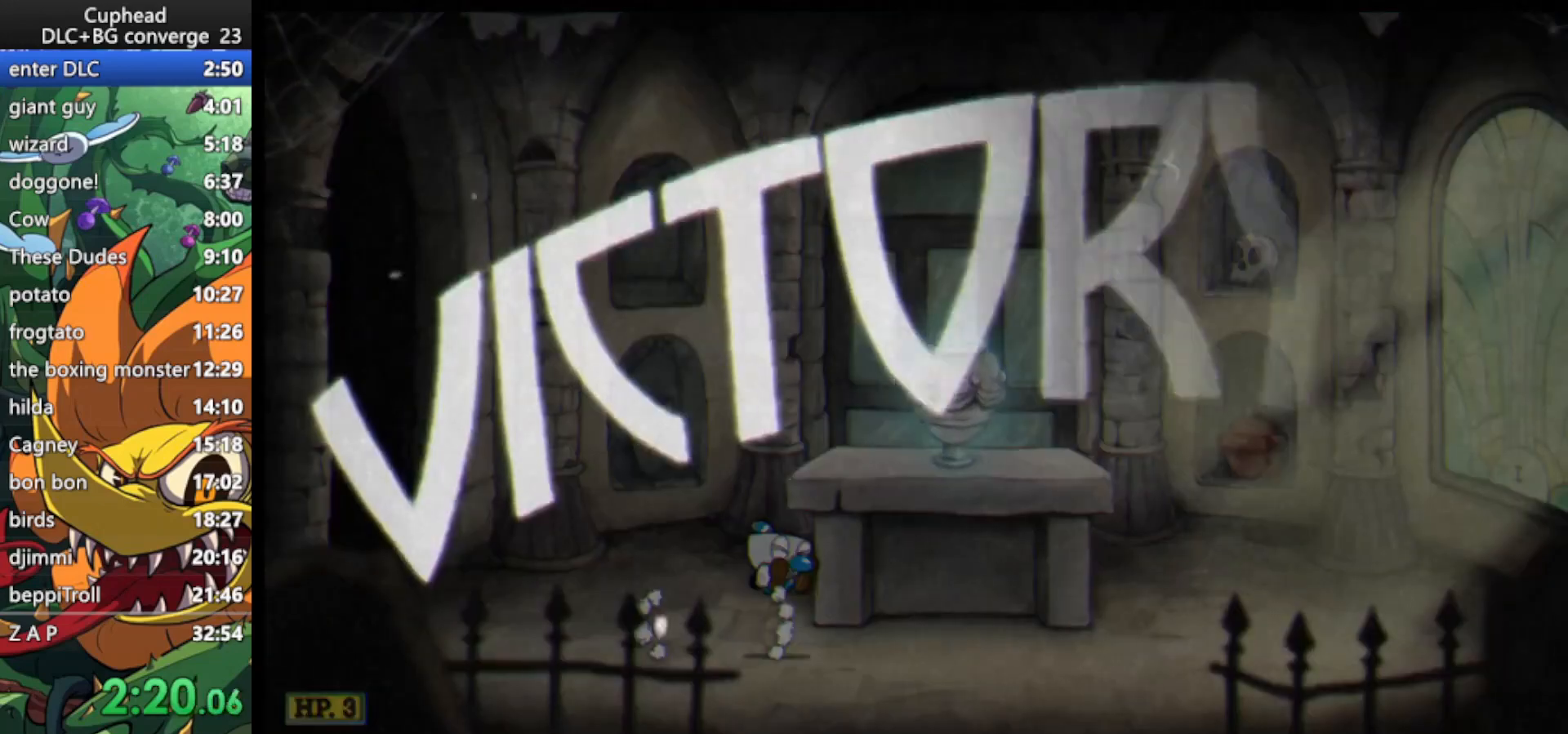
{"keys": ["right"], "events": []}
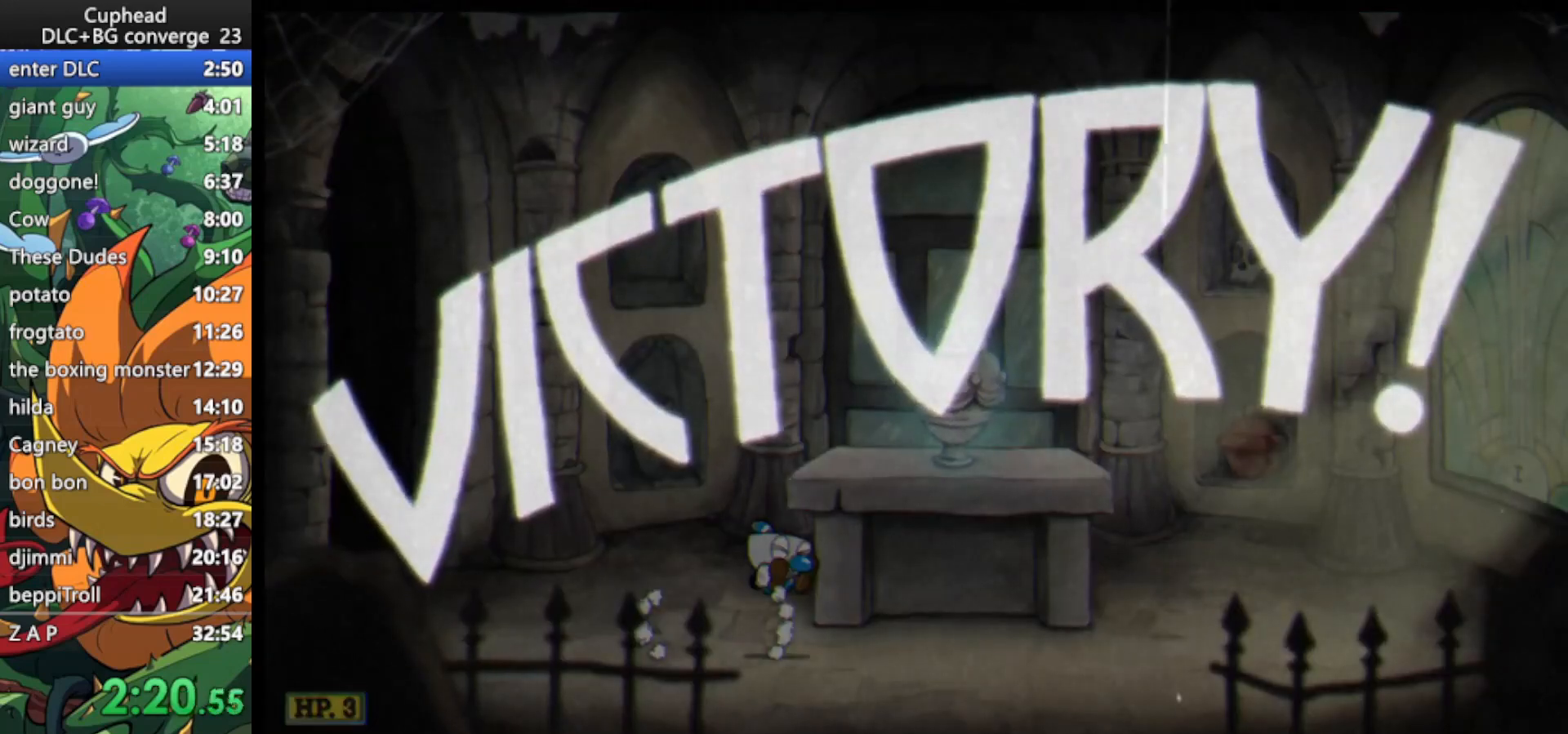
{"keys": ["right"], "events": []}
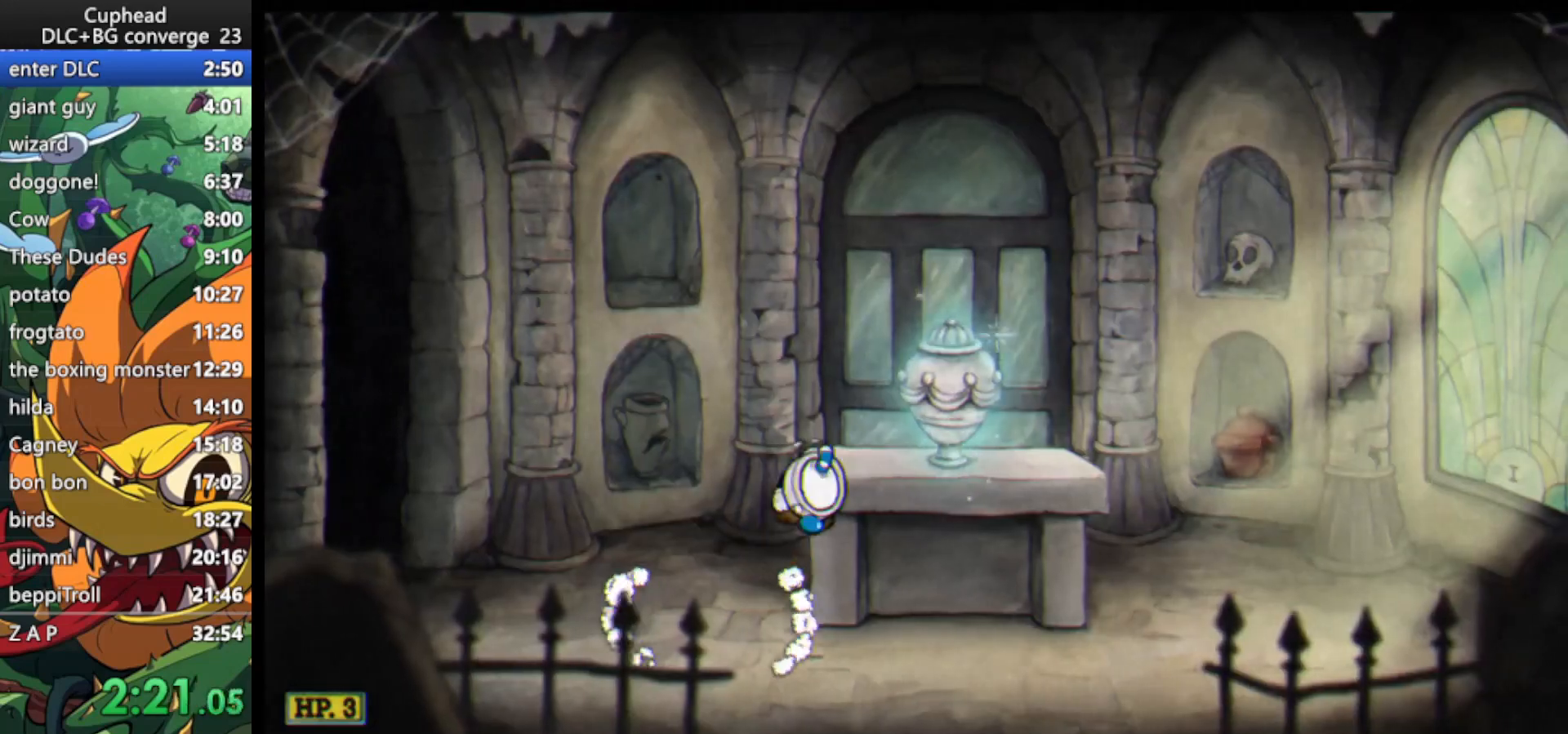
{"keys": [], "events": [[333, "right", "up"]]}
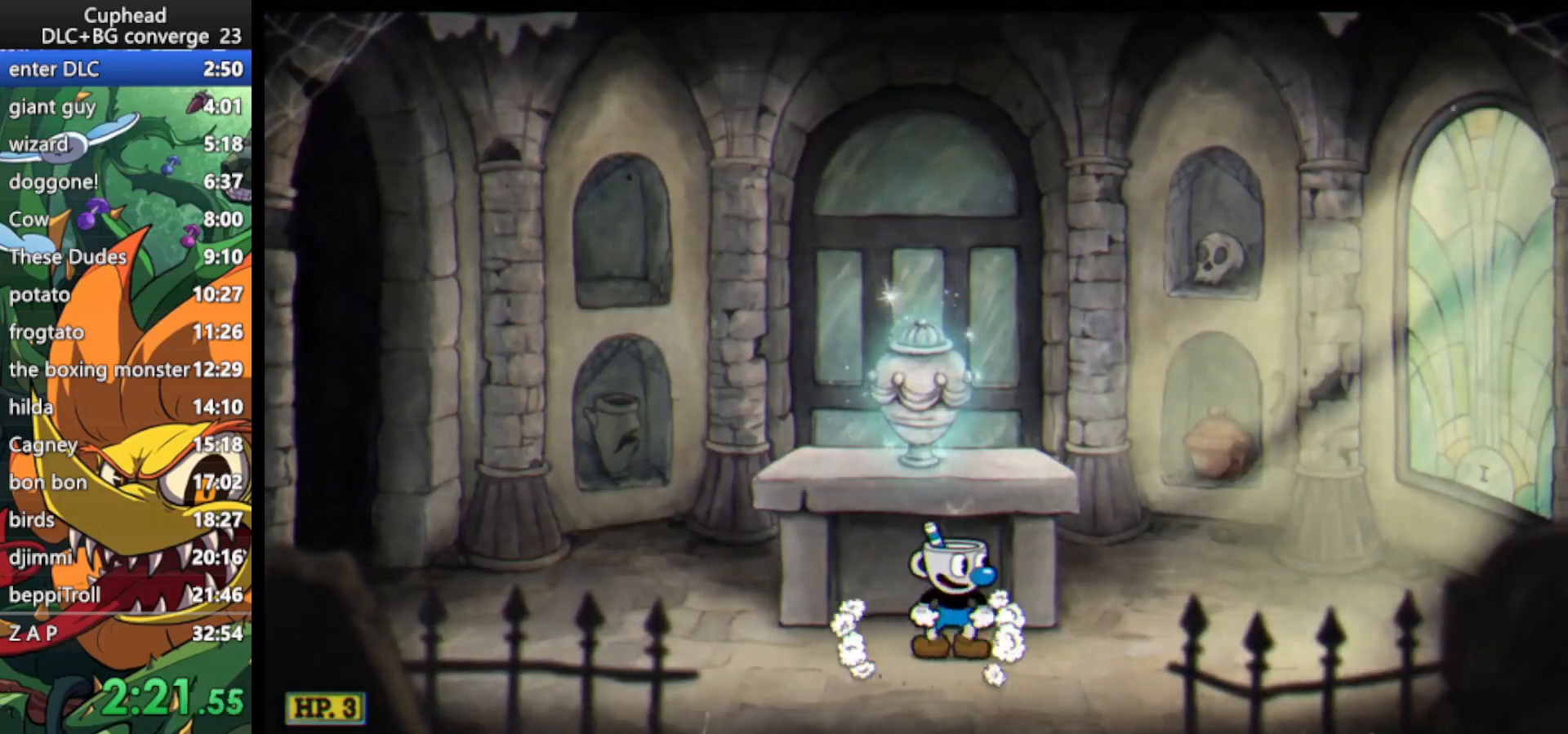
{"keys": [], "events": [[67, "right", "down"], [167, "right", "up"]]}
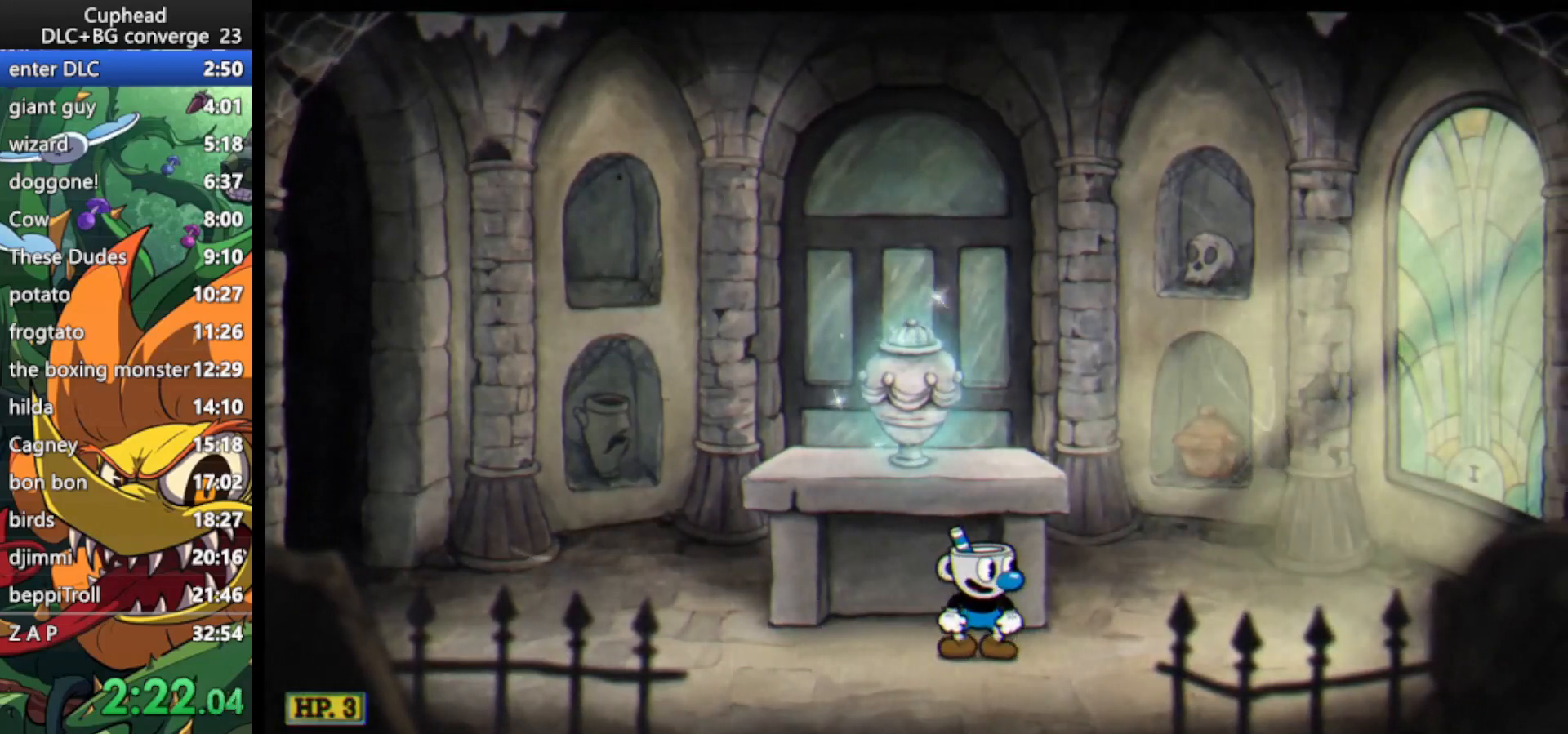
{"keys": [], "events": [[133, "right", "down"], [200, "right", "up"]]}
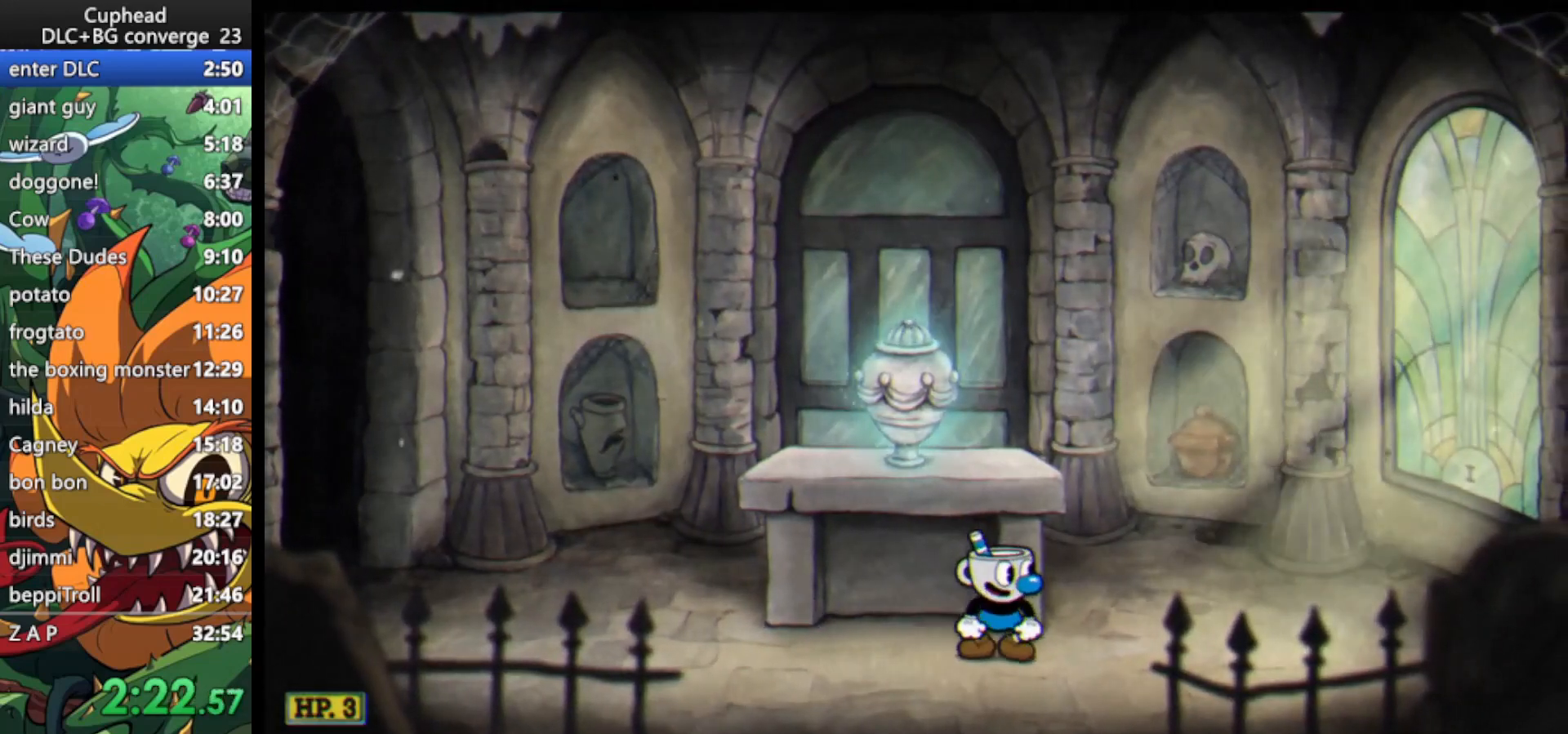
{"keys": [], "events": []}
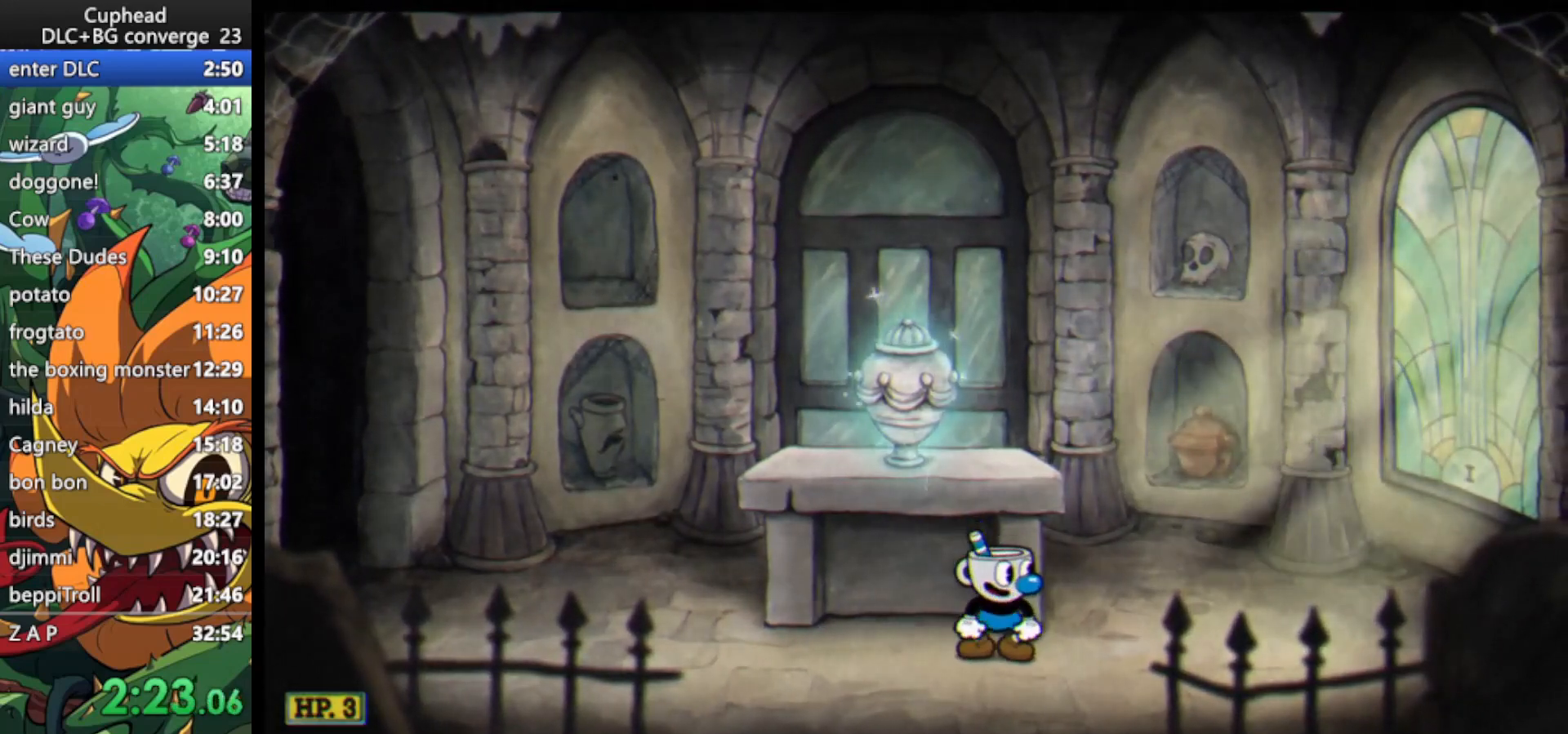
{"keys": [], "events": []}
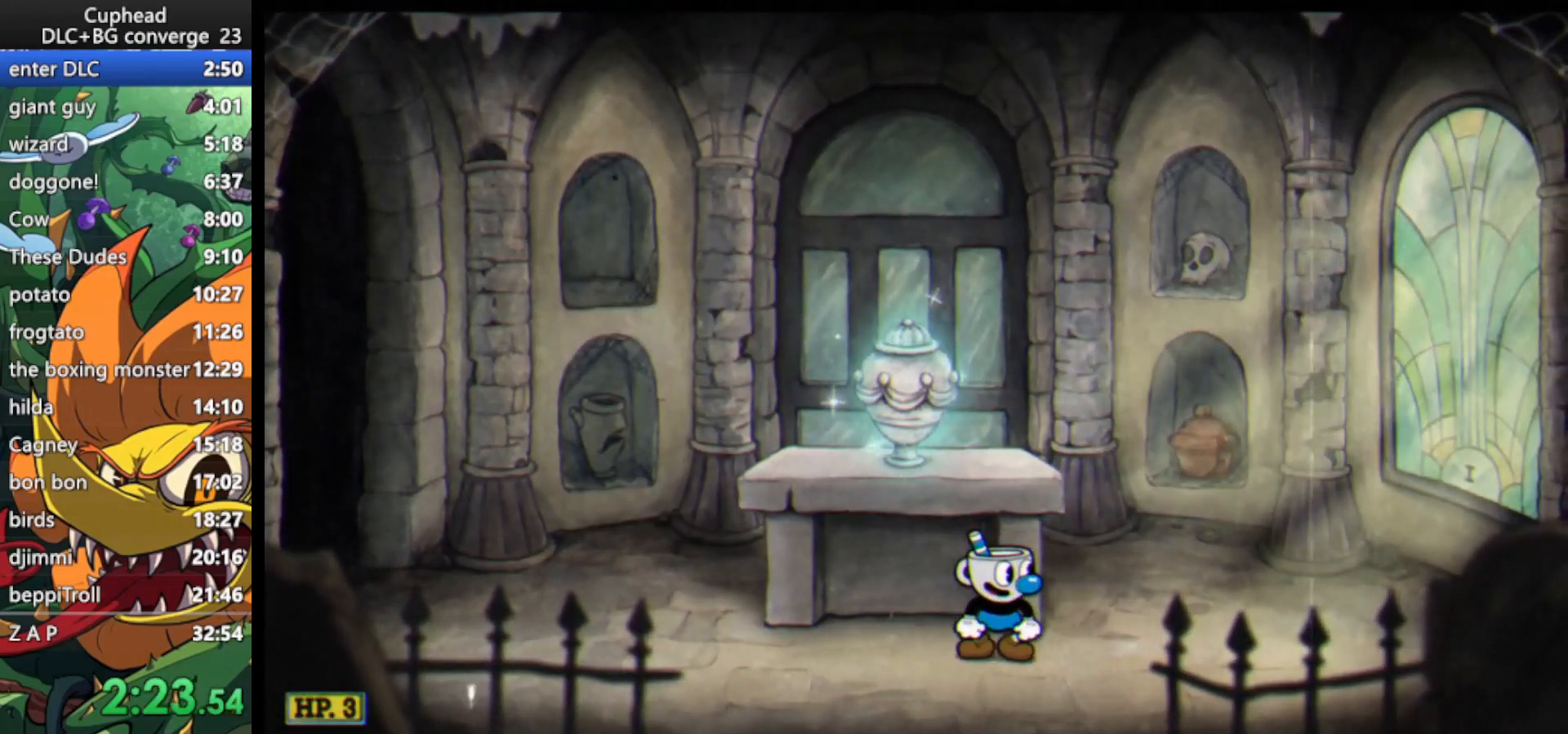
{"keys": [], "events": [[33, "jump", "down"], [233, "jump", "up"]]}
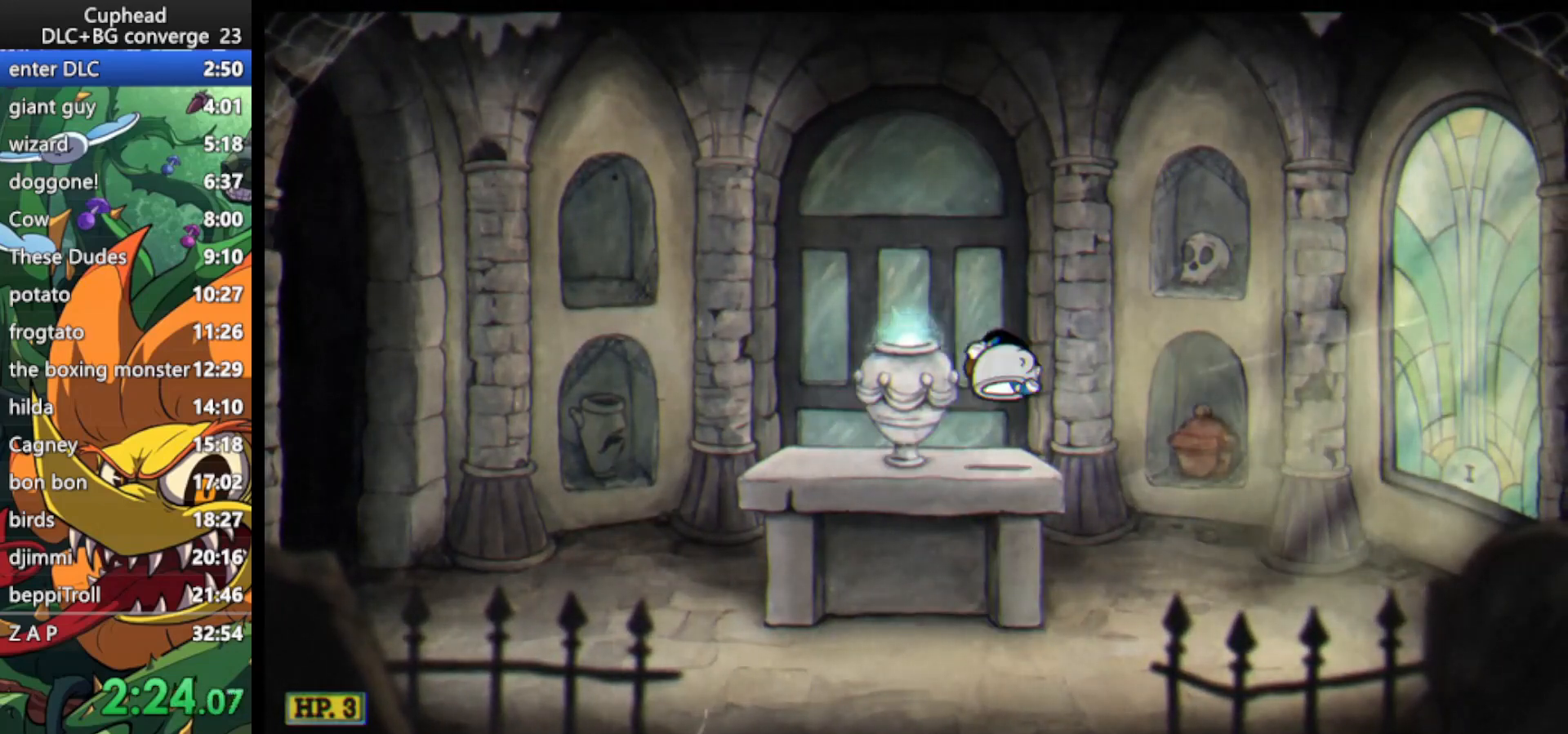
{"keys": [], "events": []}
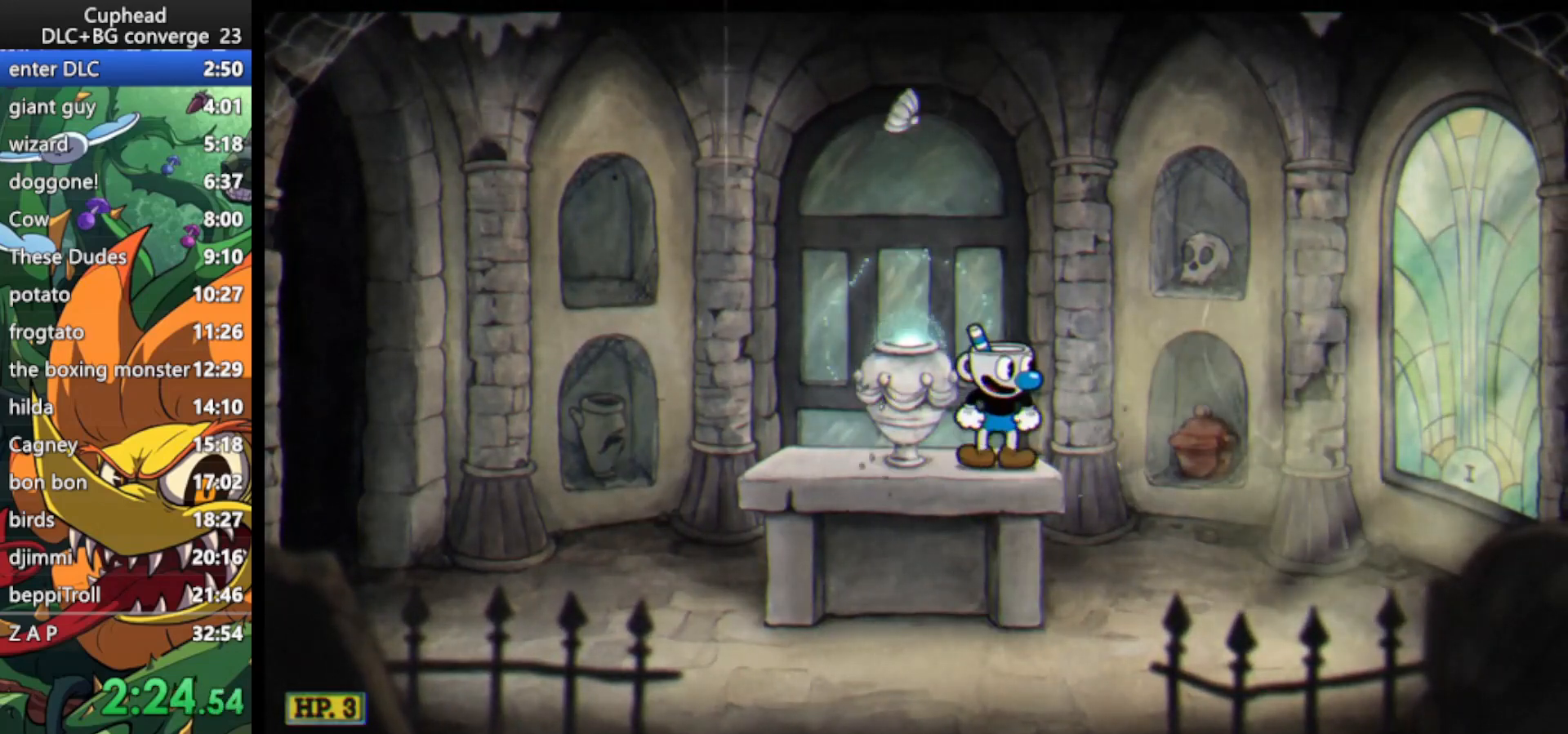
{"keys": [], "events": []}
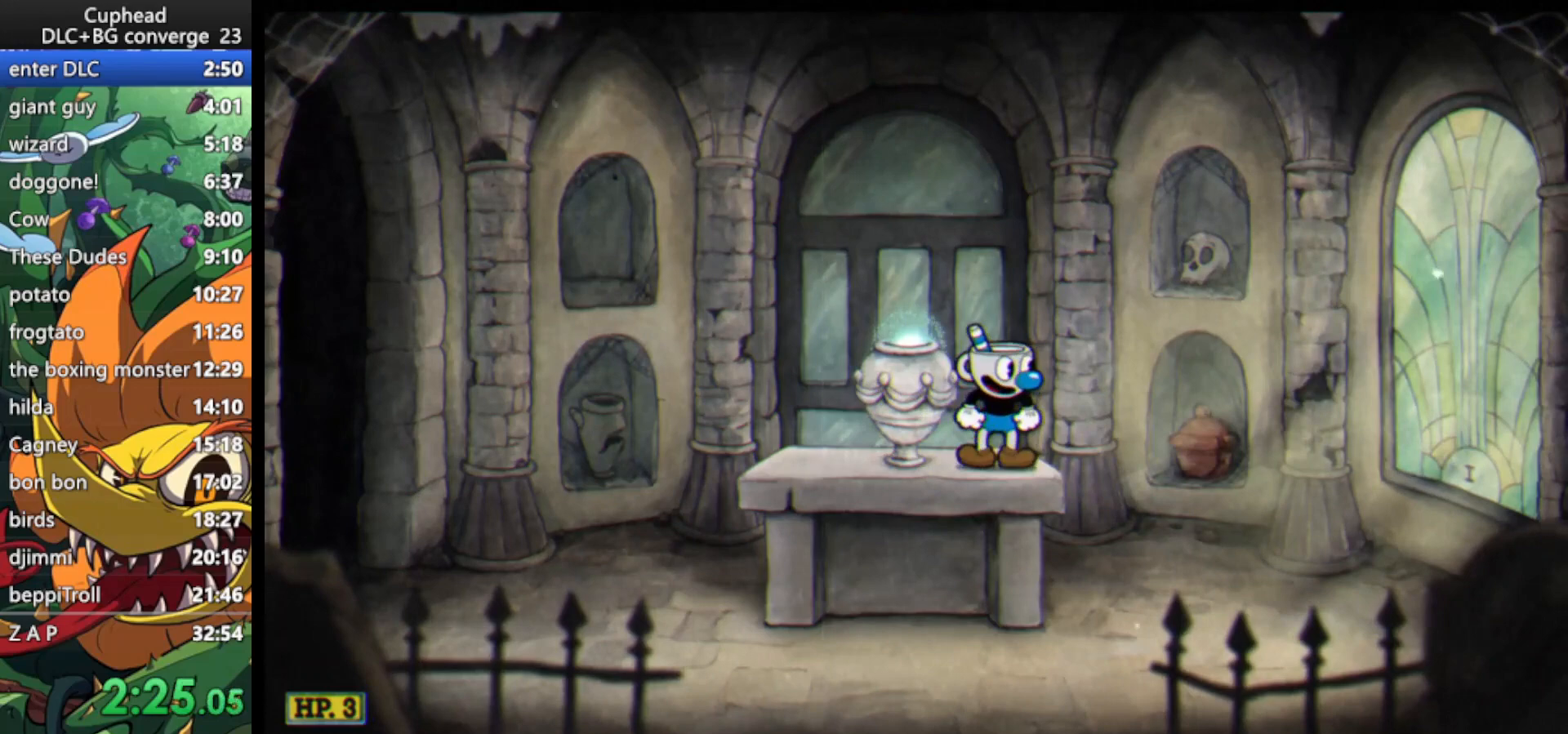
{"keys": [], "events": []}
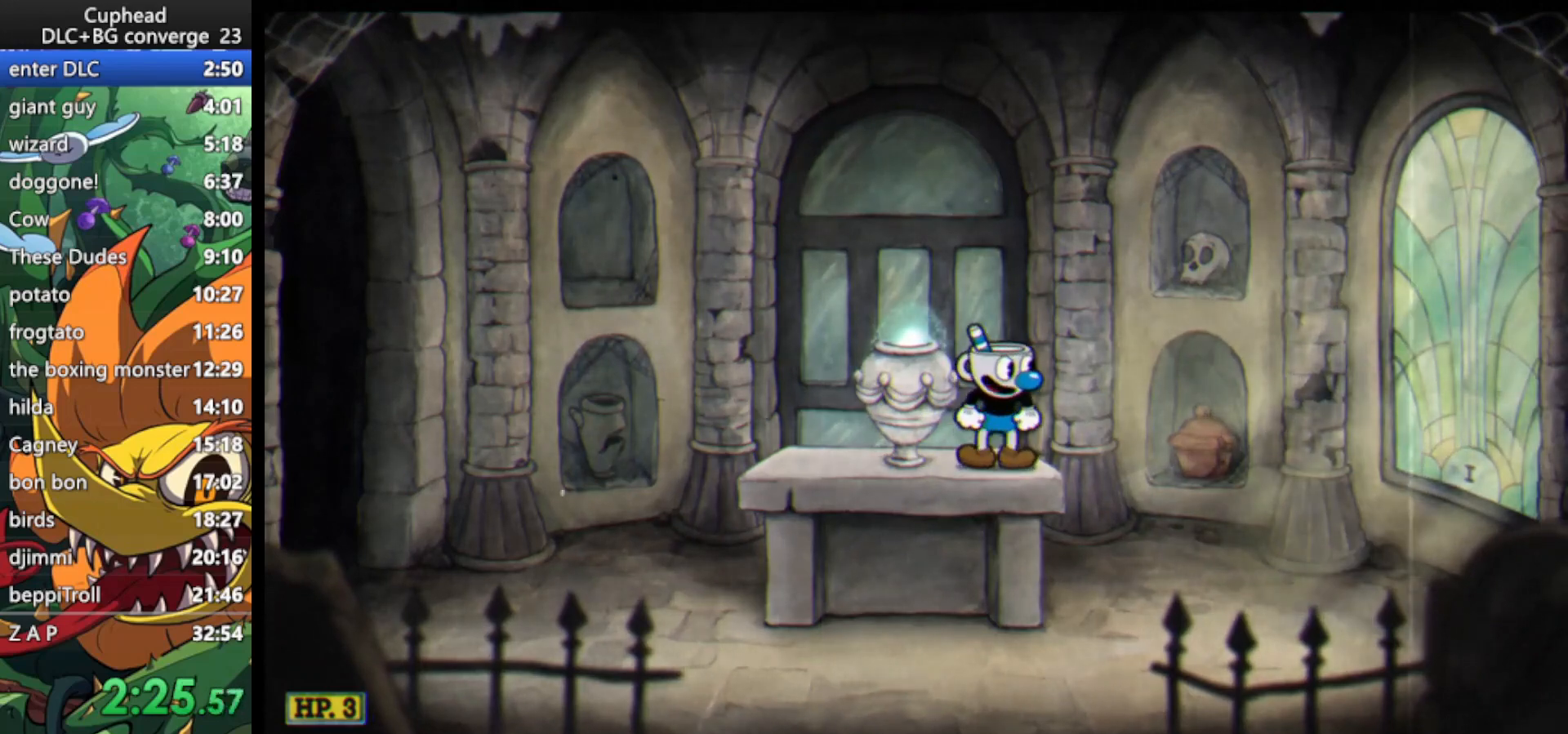
{"keys": ["jump"], "events": [[400, "jump", "down"]]}
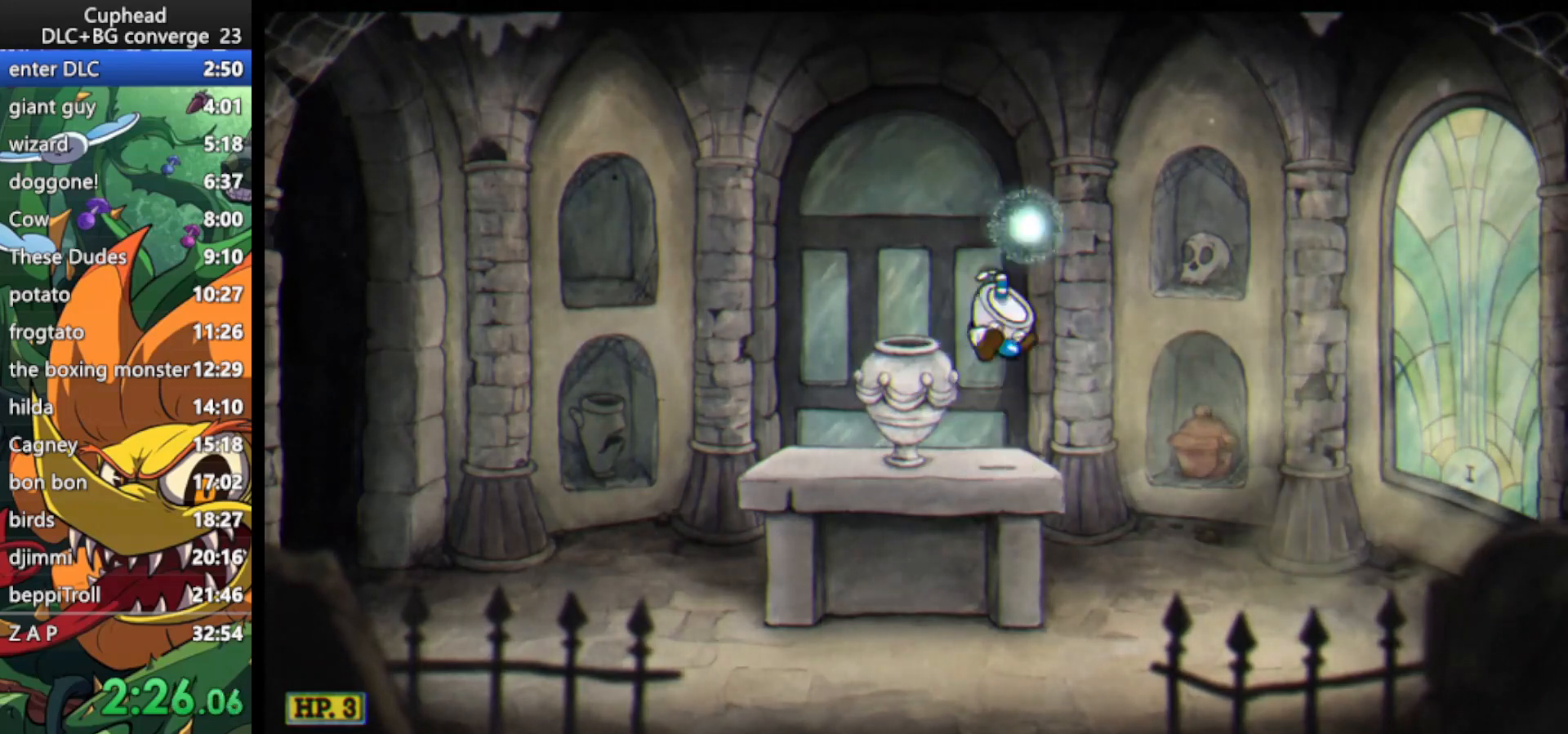
{"keys": ["jump"], "events": [[33, "jump", "up"], [67, "jump", "down"], [200, "jump", "up"], [267, "jump", "down"], [400, "jump", "up"], [467, "jump", "down"]]}
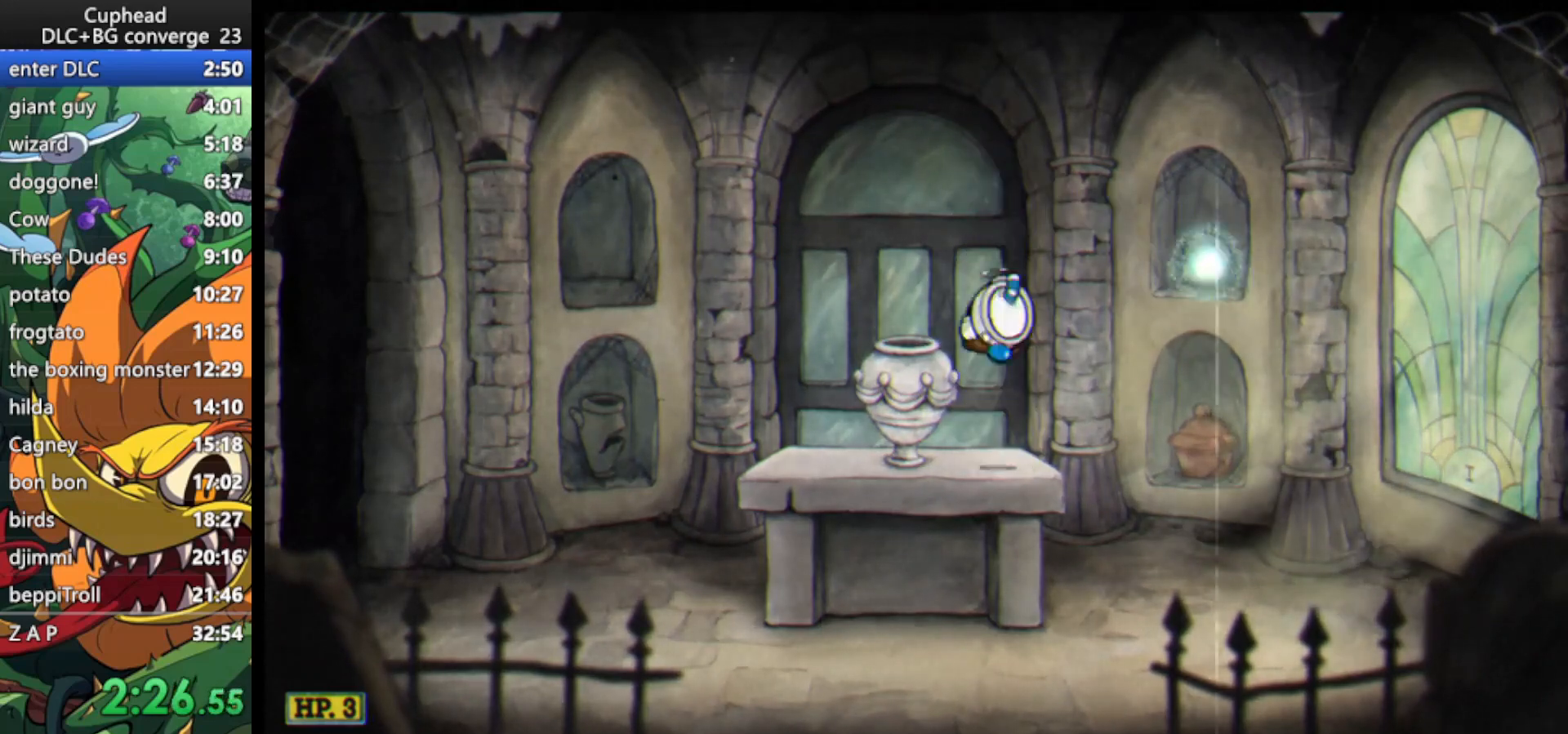
{"keys": ["jump"], "events": [[33, "jump", "up"], [133, "jump", "down"], [200, "jump", "up"], [333, "jump", "down"], [367, "jump", "up"], [467, "jump", "down"]]}
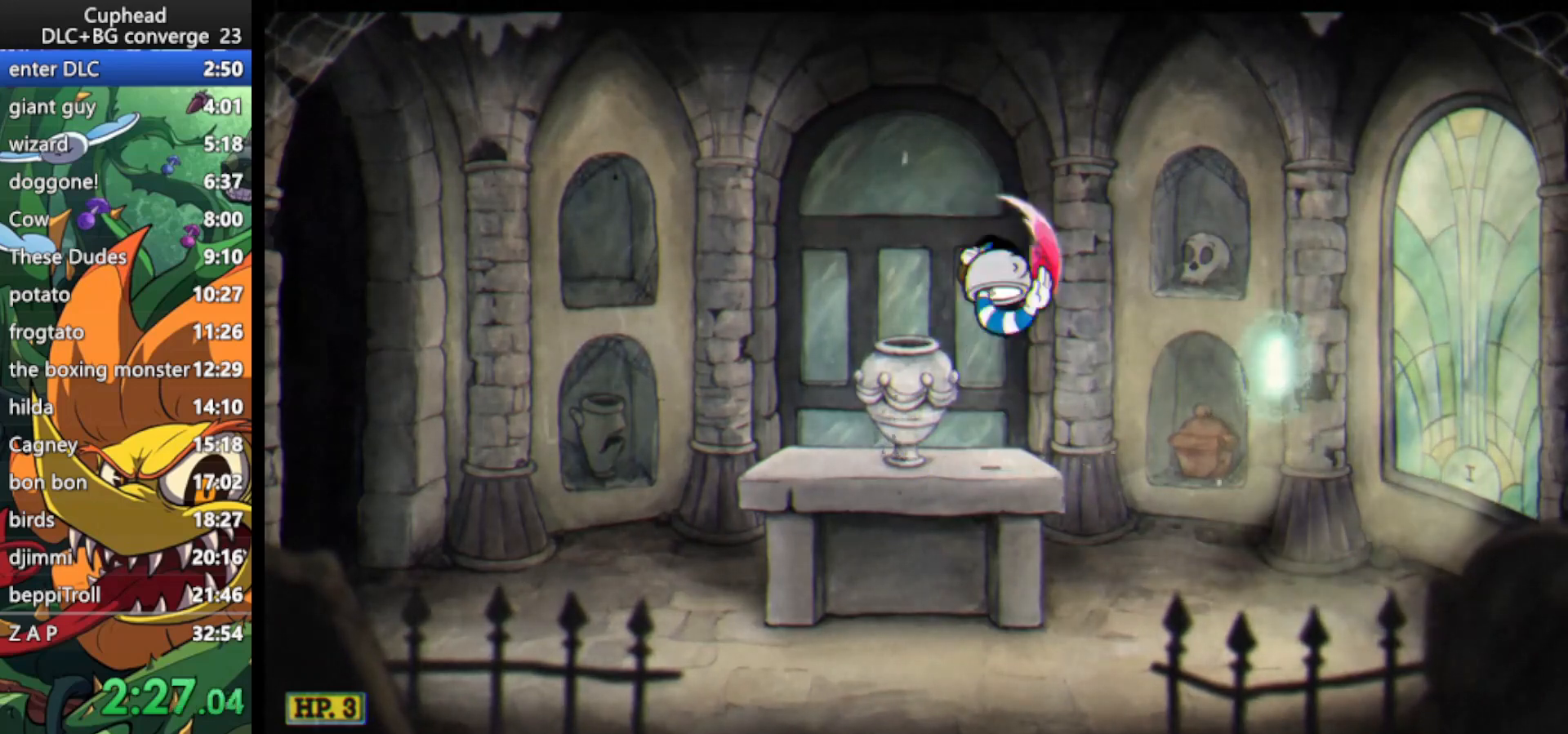
{"keys": ["jump"], "events": [[67, "jump", "up"], [100, "jump", "down"], [200, "jump", "up"], [300, "jump", "down"], [400, "jump", "up"], [433, "jump", "down"]]}
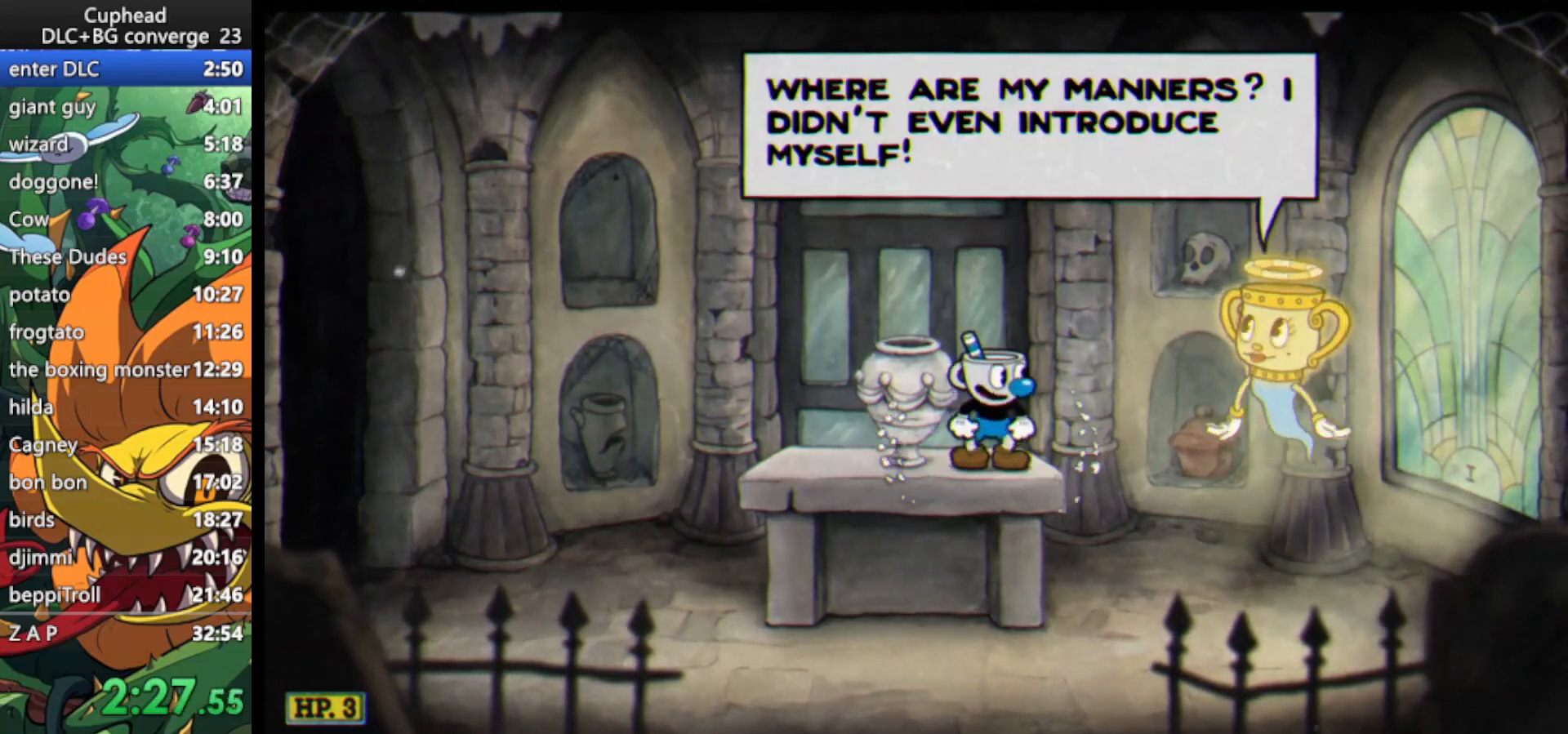
{"keys": ["jump"], "events": [[33, "jump", "up"], [133, "jump", "down"], [200, "jump", "up"], [267, "jump", "down"], [367, "jump", "up"], [433, "jump", "down"]]}
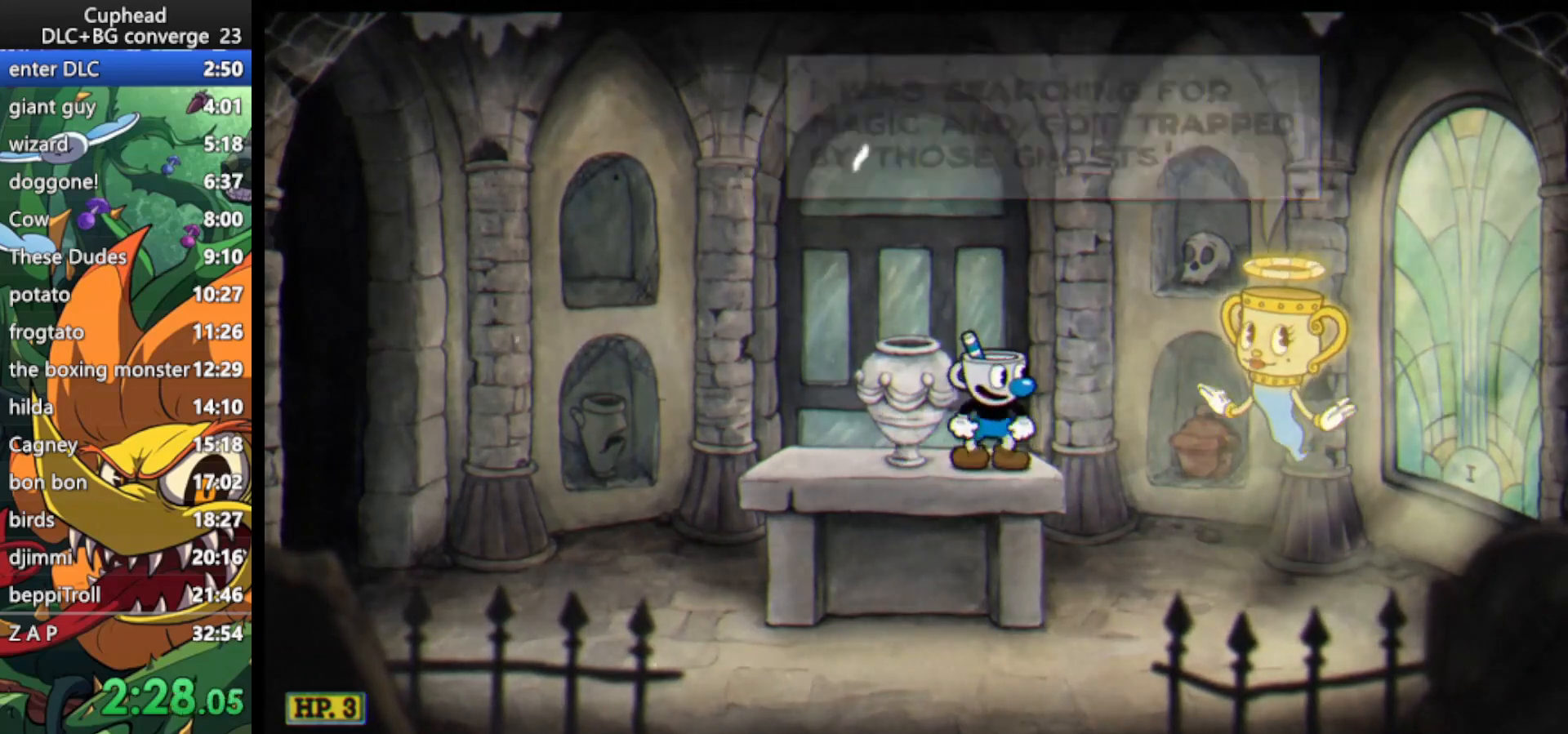
{"keys": ["jump"], "events": [[33, "jump", "up"], [100, "jump", "down"], [200, "jump", "up"], [267, "jump", "down"], [433, "jump", "up"], [500, "jump", "down"]]}
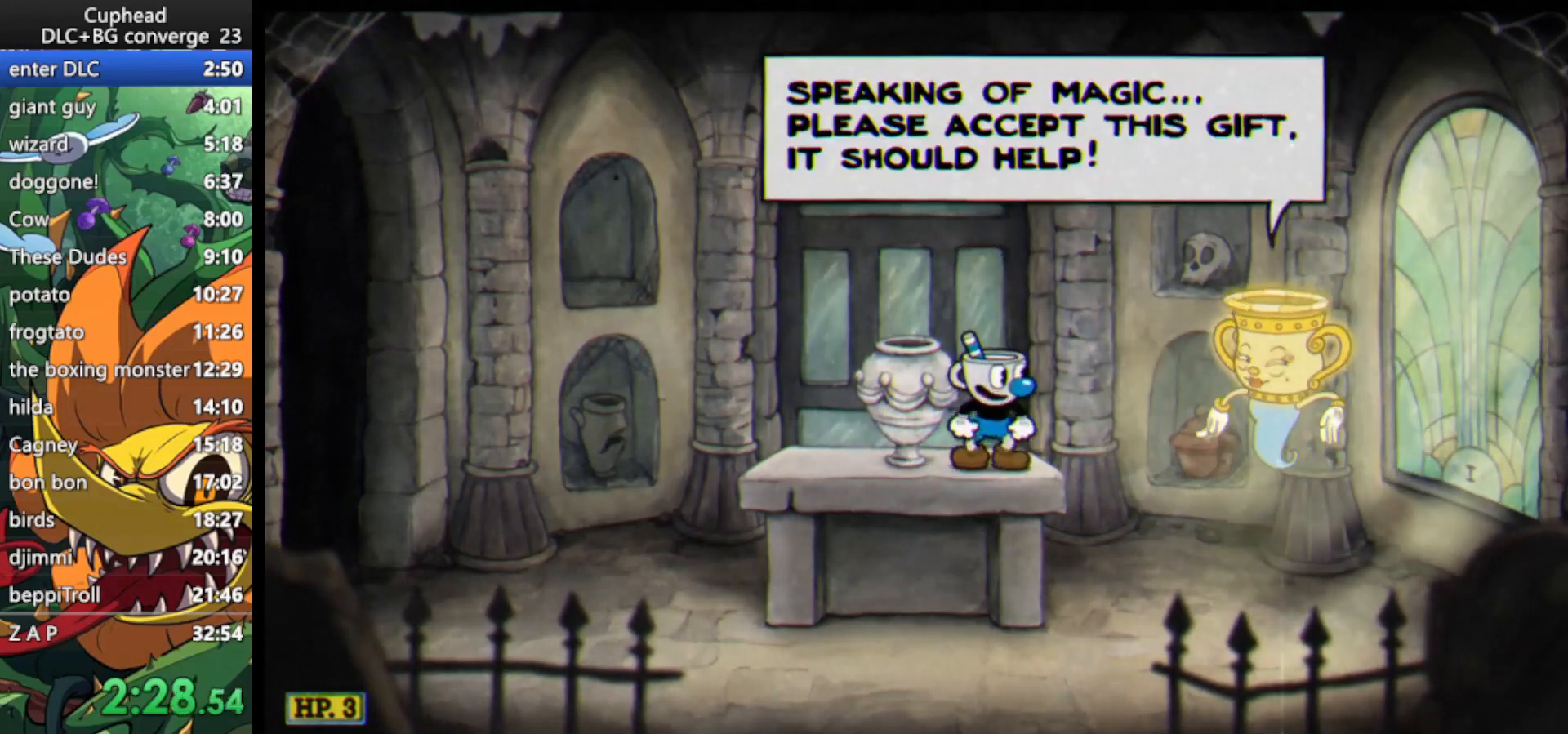
{"keys": [], "events": [[100, "jump", "up"], [167, "jump", "down"], [233, "jump", "up"], [333, "jump", "down"], [433, "jump", "up"]]}
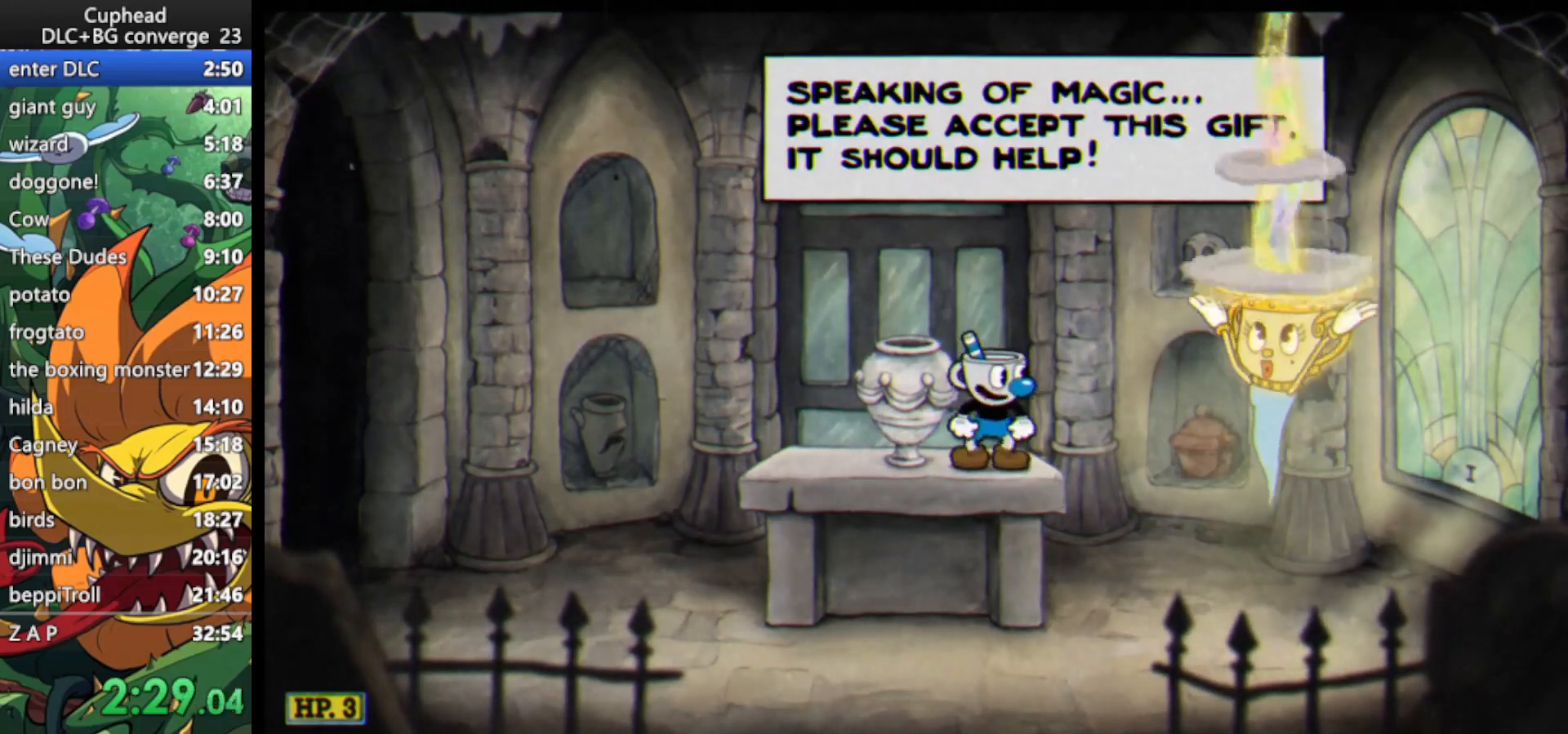
{"keys": [], "events": [[33, "jump", "down"], [133, "jump", "up"], [233, "jump", "down"], [300, "jump", "up"], [367, "jump", "down"], [467, "jump", "up"]]}
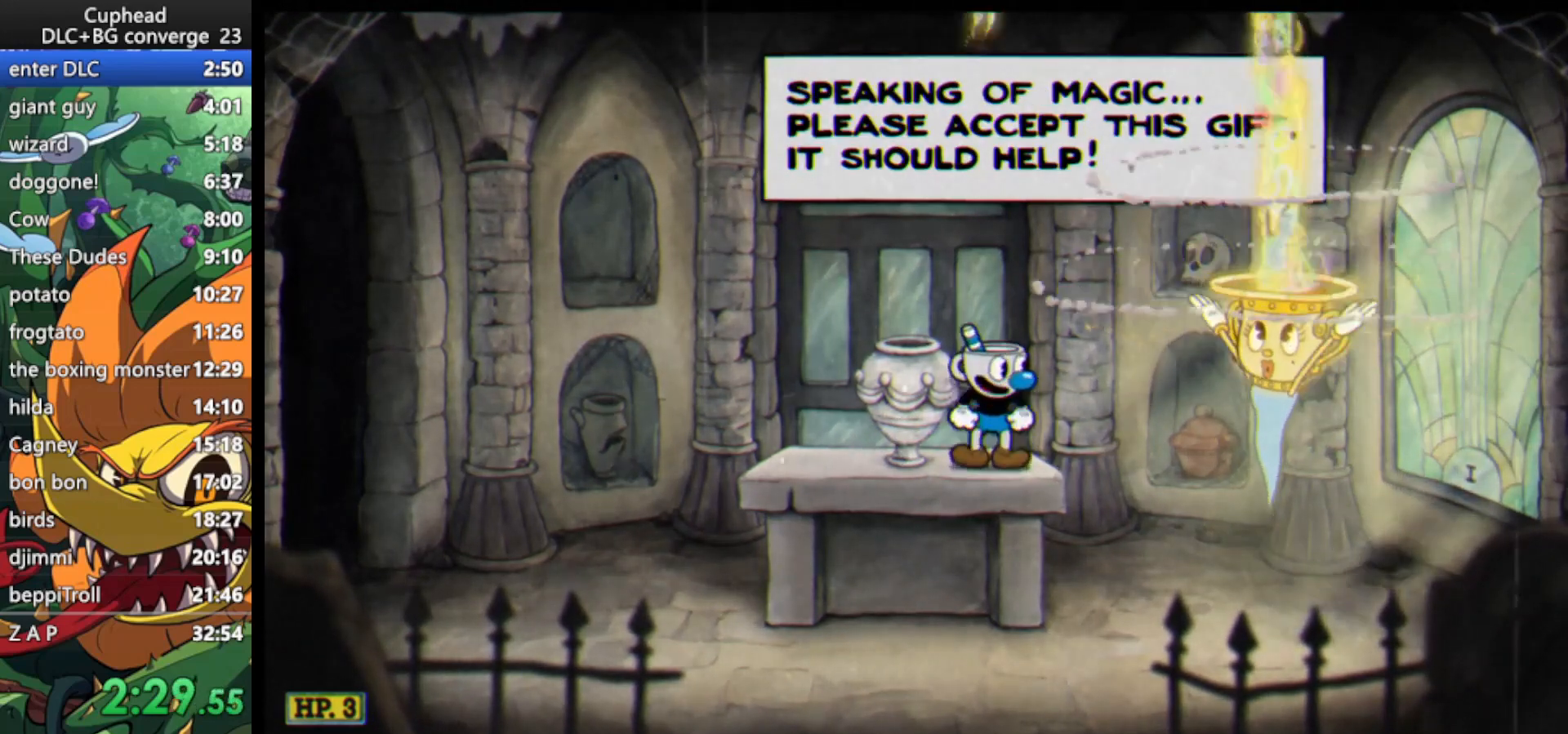
{"keys": [], "events": [[33, "jump", "down"], [133, "jump", "up"], [233, "jump", "down"], [333, "jump", "up"], [400, "jump", "down"], [500, "jump", "up"]]}
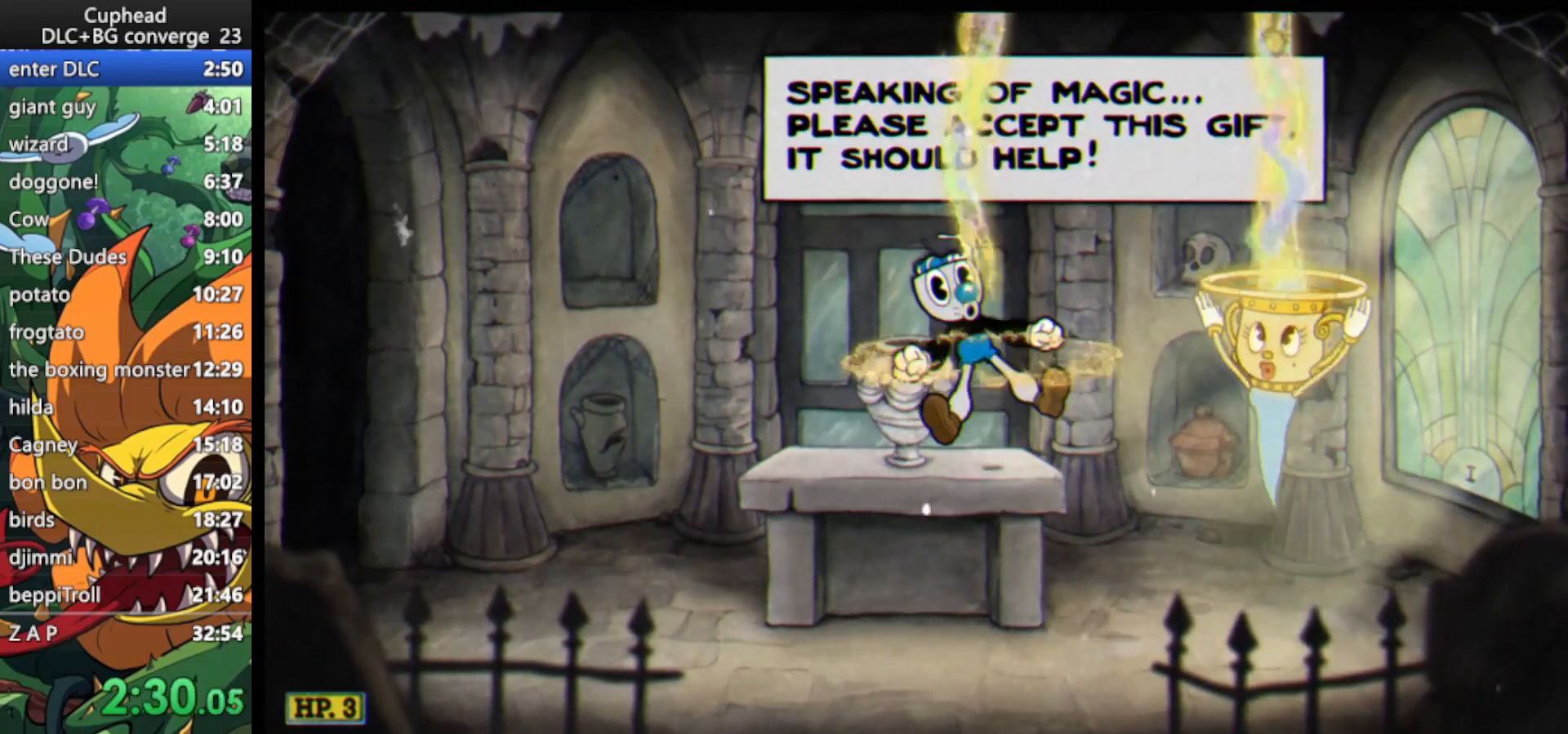
{"keys": ["jump"], "events": [[100, "jump", "down"], [200, "jump", "up"], [233, "jump", "down"], [333, "jump", "up"], [433, "jump", "down"]]}
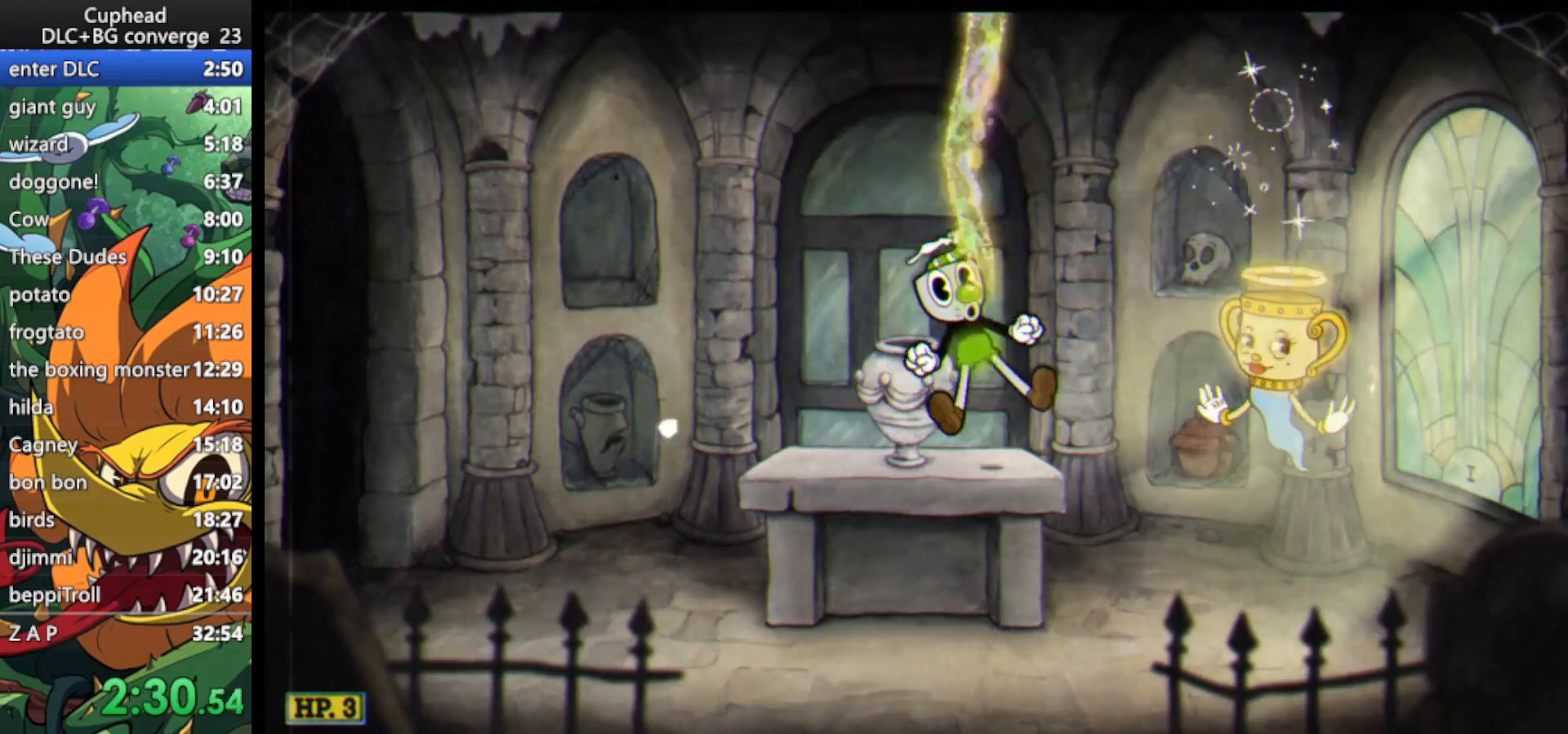
{"keys": ["jump"], "events": [[33, "jump", "up"], [133, "jump", "down"], [200, "jump", "up"], [267, "jump", "down"], [367, "jump", "up"], [433, "jump", "down"]]}
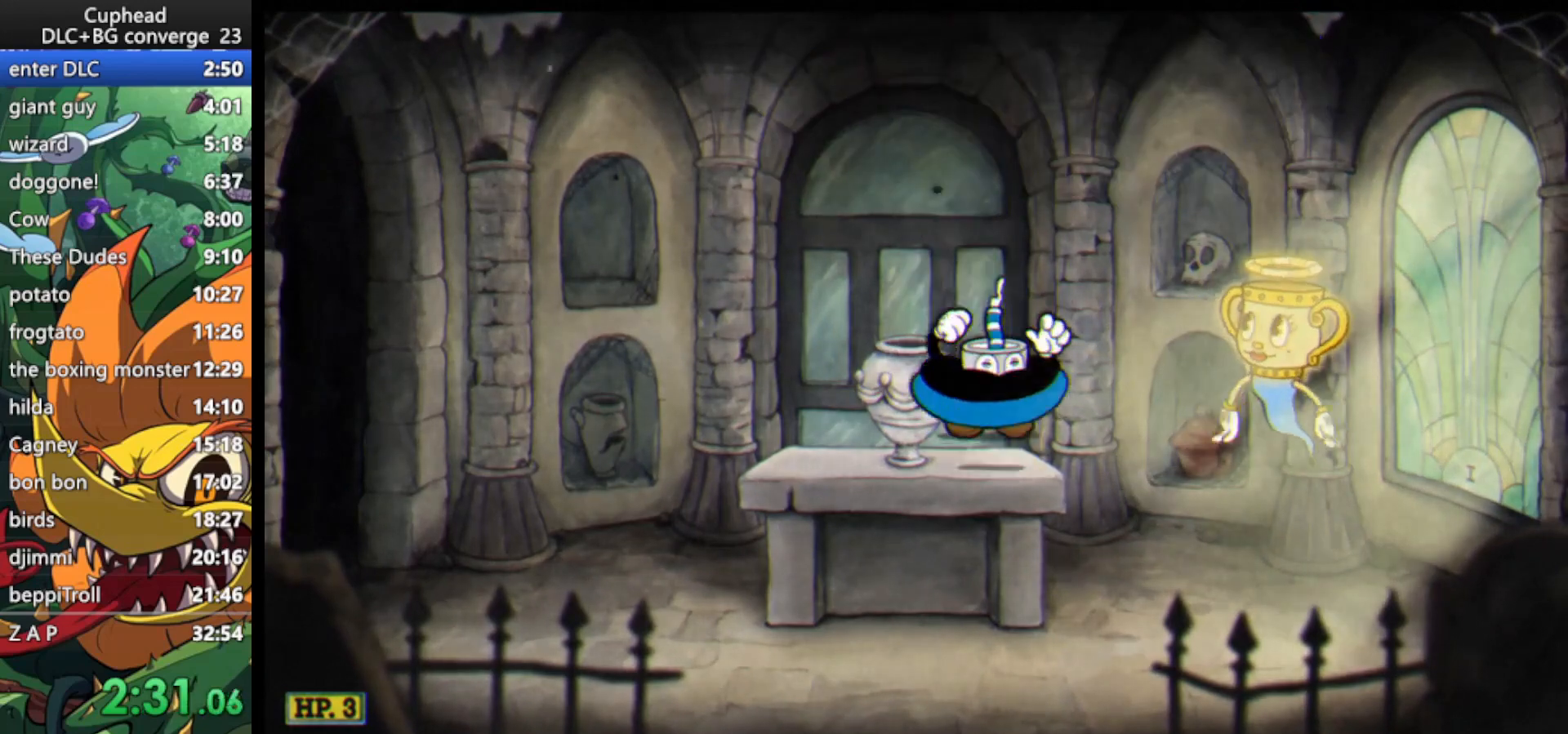
{"keys": [], "events": [[33, "jump", "up"], [133, "jump", "down"], [167, "jump", "up"]]}
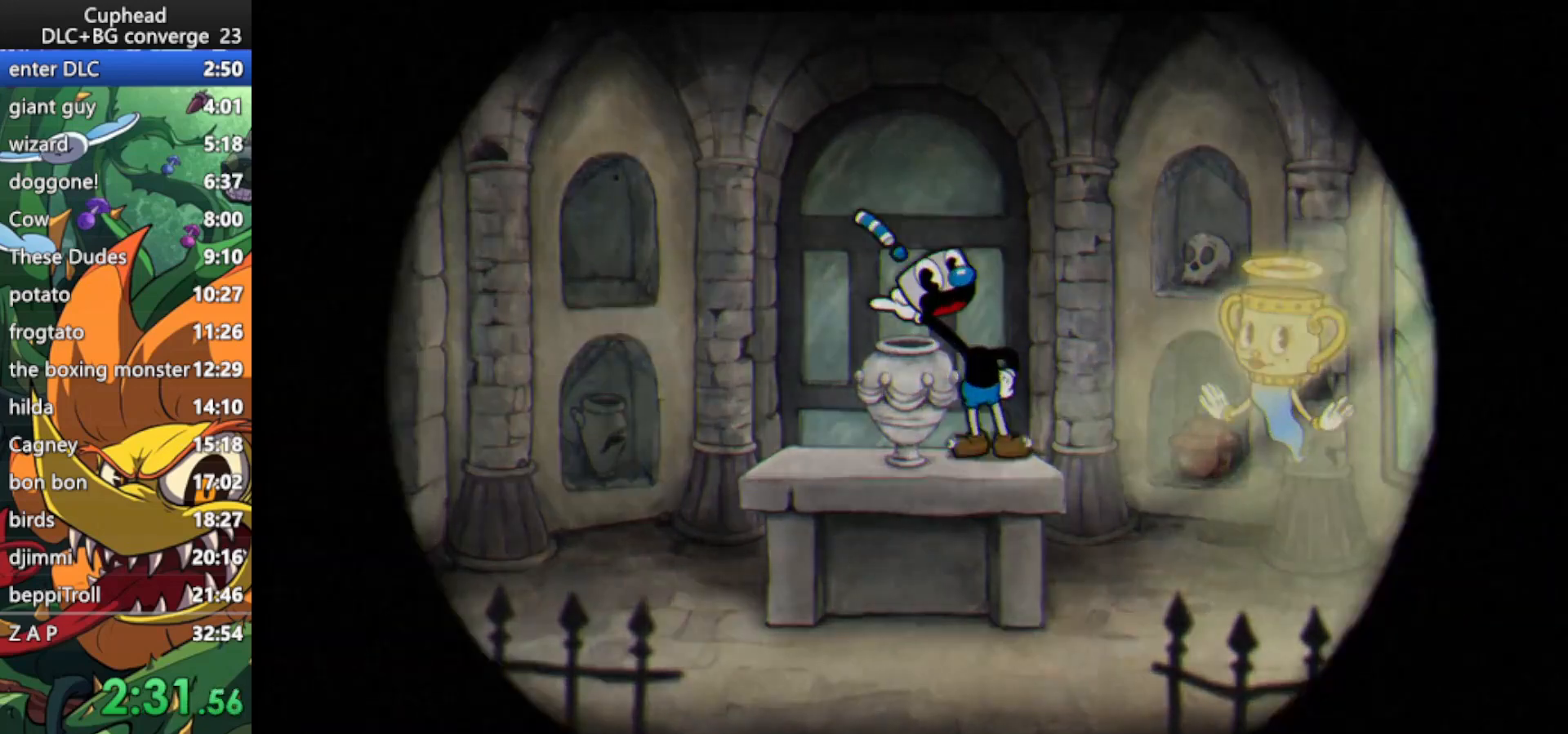
{"keys": [], "events": []}